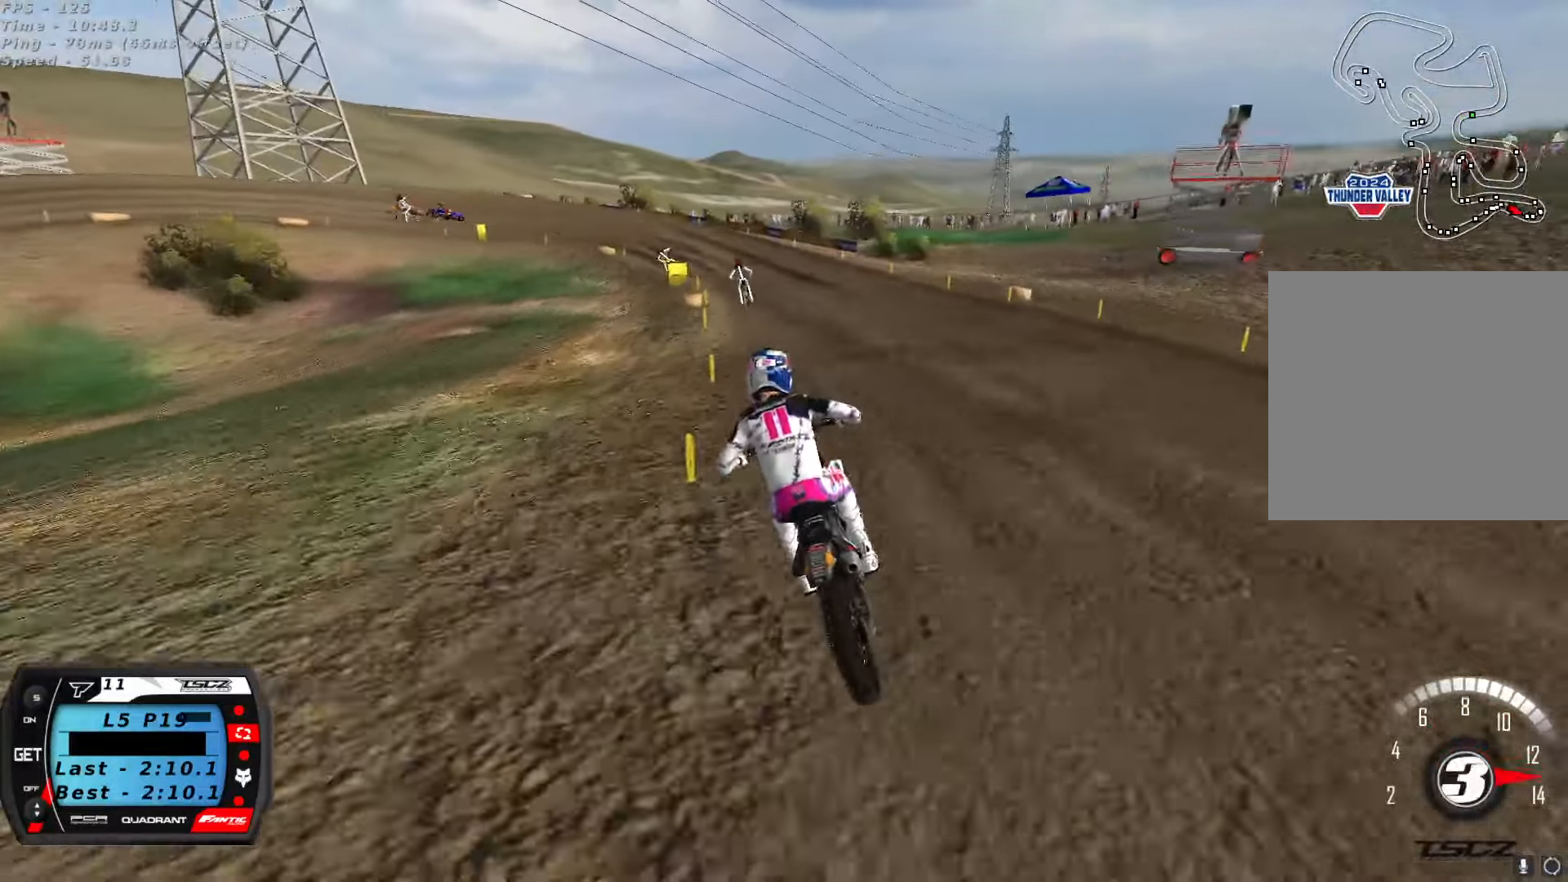
Gameplay with a controller (Xbox layout); each line is a JSON object with the inputs held at the frame after it (dt_ms = milliseconds from this image to that frame). "button_events" lists button changes between this image and that frame as [ms after this image, input, new state], when the widget could be followed in between (sticks are given only as held states).
{"dt_ms": 1000, "buttons": ["R2"], "left_stick": "center", "right_stick": "center", "button_events": [[233, "R2", "up"], [484, "R2", "down"], [617, "R2", "up"], [867, "R2", "down"], [900, "X", "down"], [967, "X", "up"]]}
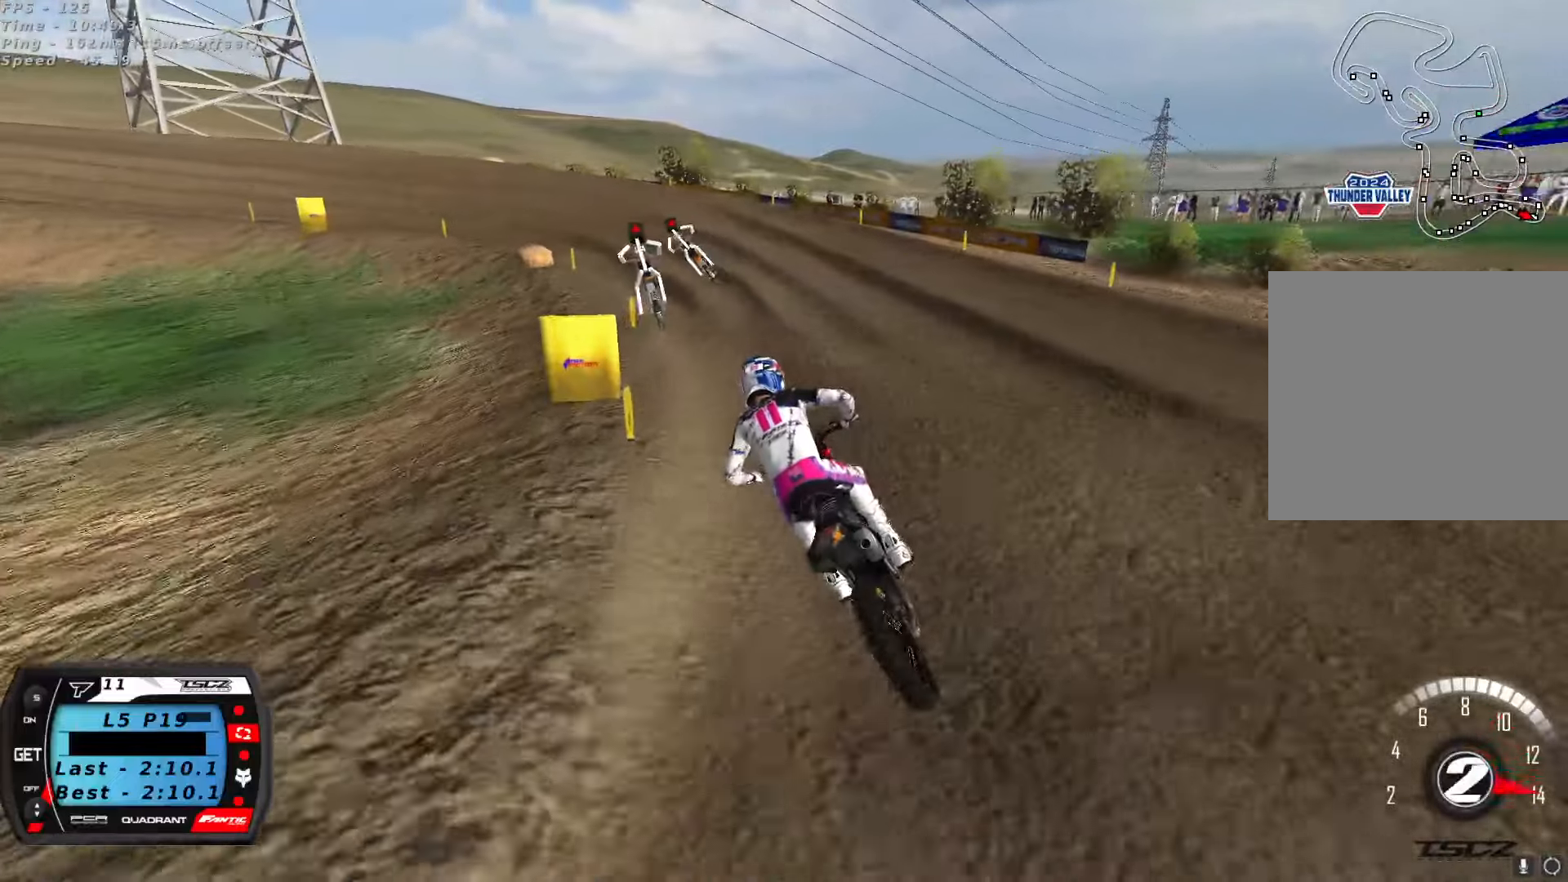
{"dt_ms": 500, "buttons": [], "left_stick": "down-left", "right_stick": "down-left", "button_events": [[17, "R2", "up"], [300, "R2", "down"], [384, "R2", "up"]]}
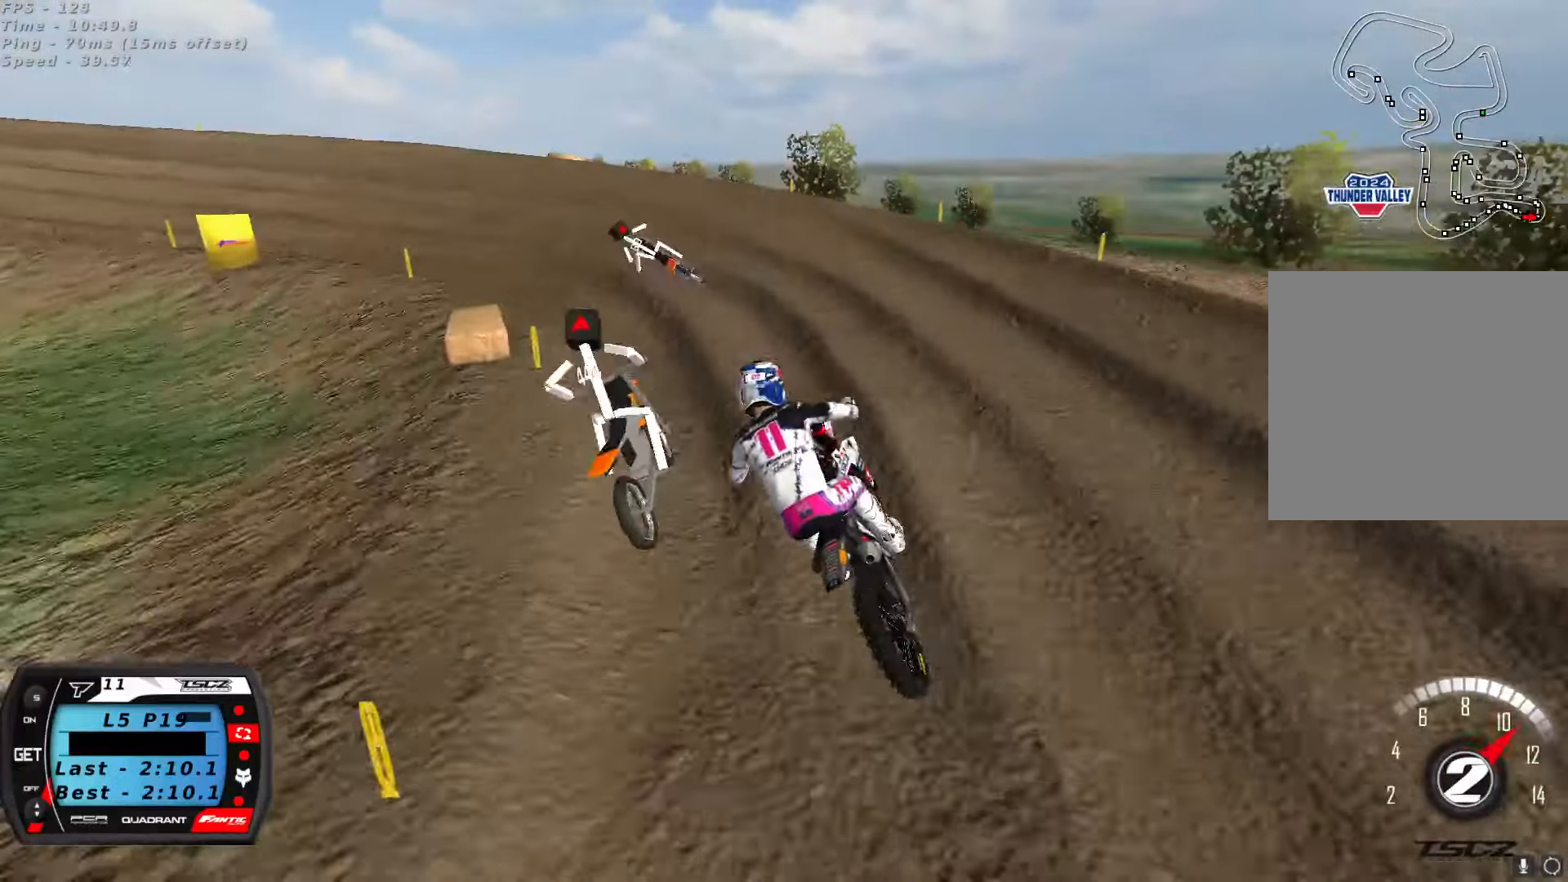
{"dt_ms": 1000, "buttons": ["L2", "R2"], "left_stick": "right", "right_stick": "up", "button_events": [[367, "R2", "down"], [434, "R2", "up"], [917, "L2", "down"], [1000, "R2", "down"]]}
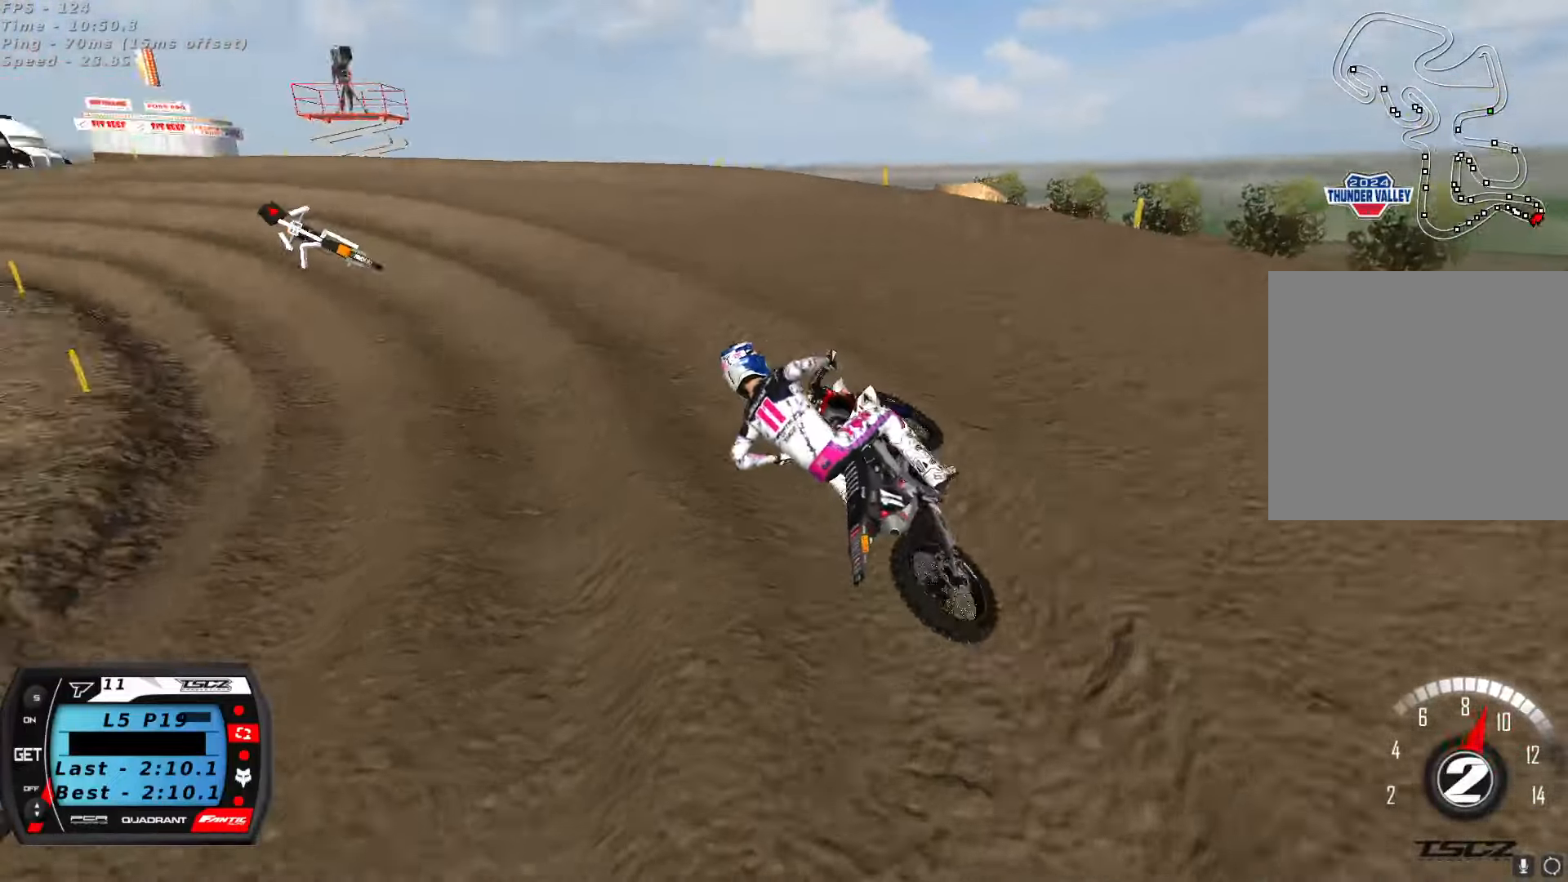
{"dt_ms": 500, "buttons": ["R2"], "left_stick": "center", "right_stick": "up", "button_events": [[150, "L2", "up"], [184, "X", "down"], [267, "X", "up"]]}
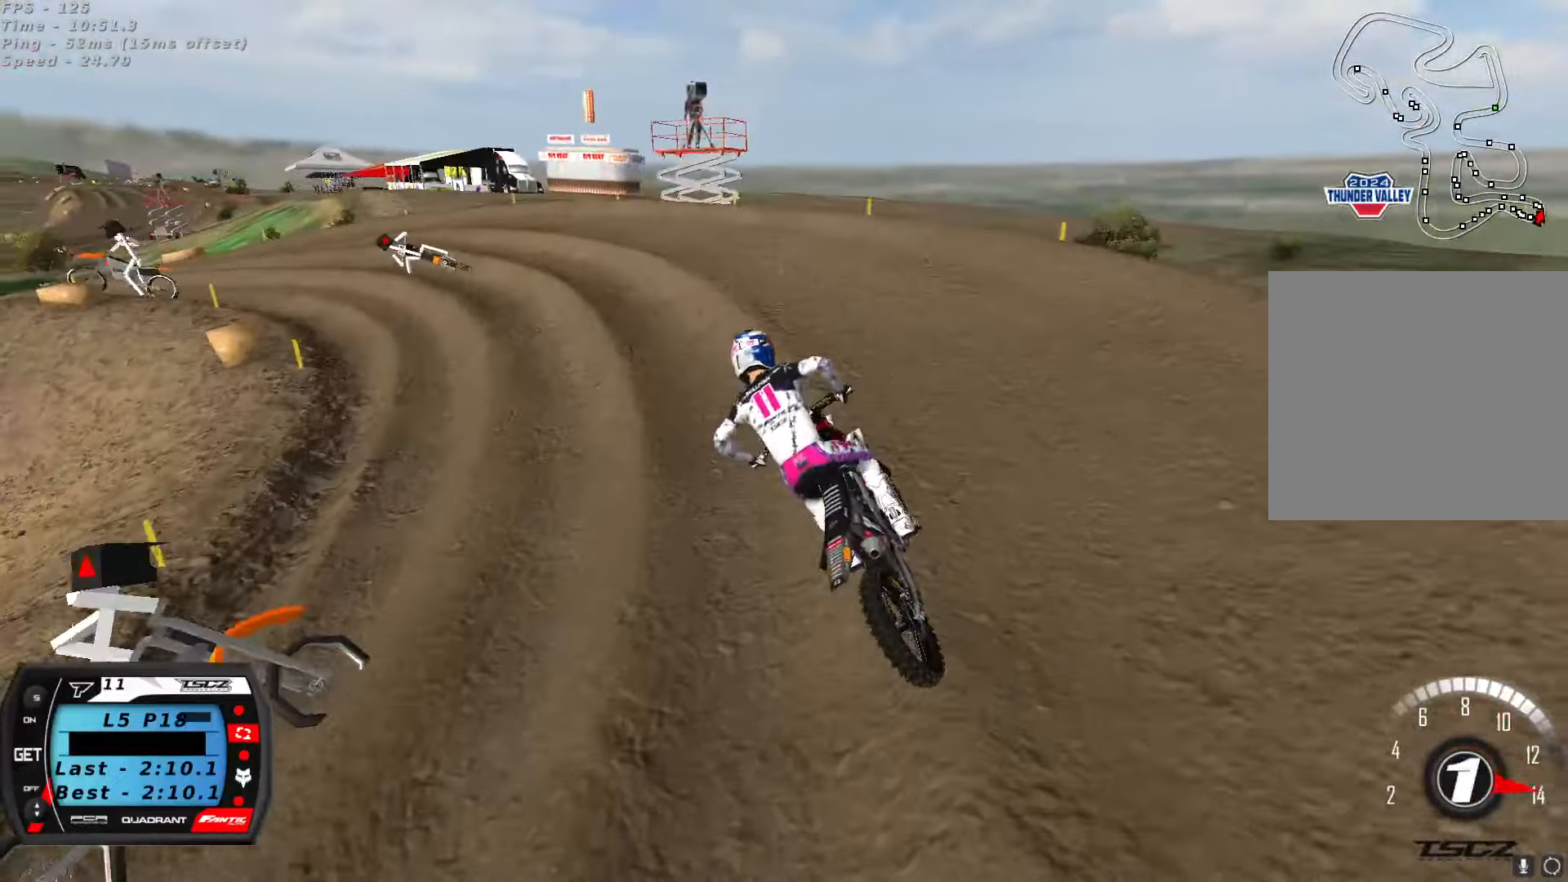
{"dt_ms": 500, "buttons": ["R2"], "left_stick": "center", "right_stick": "up", "button_events": [[67, "A", "down"], [184, "A", "up"]]}
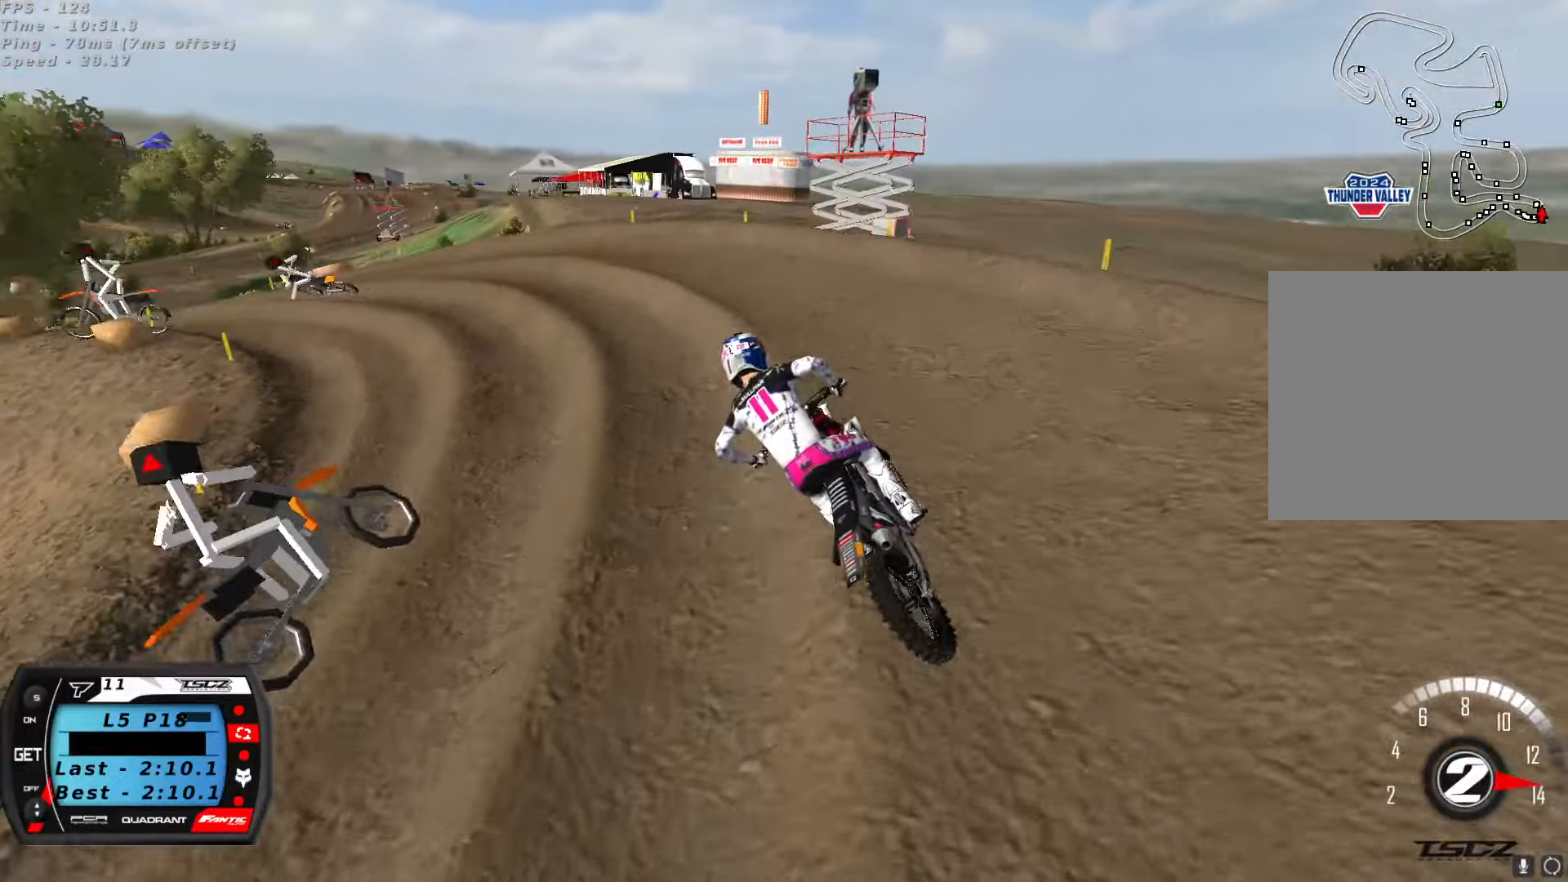
{"dt_ms": 500, "buttons": ["R2"], "left_stick": "center", "right_stick": "up", "button_events": [[167, "A", "down"], [284, "A", "up"]]}
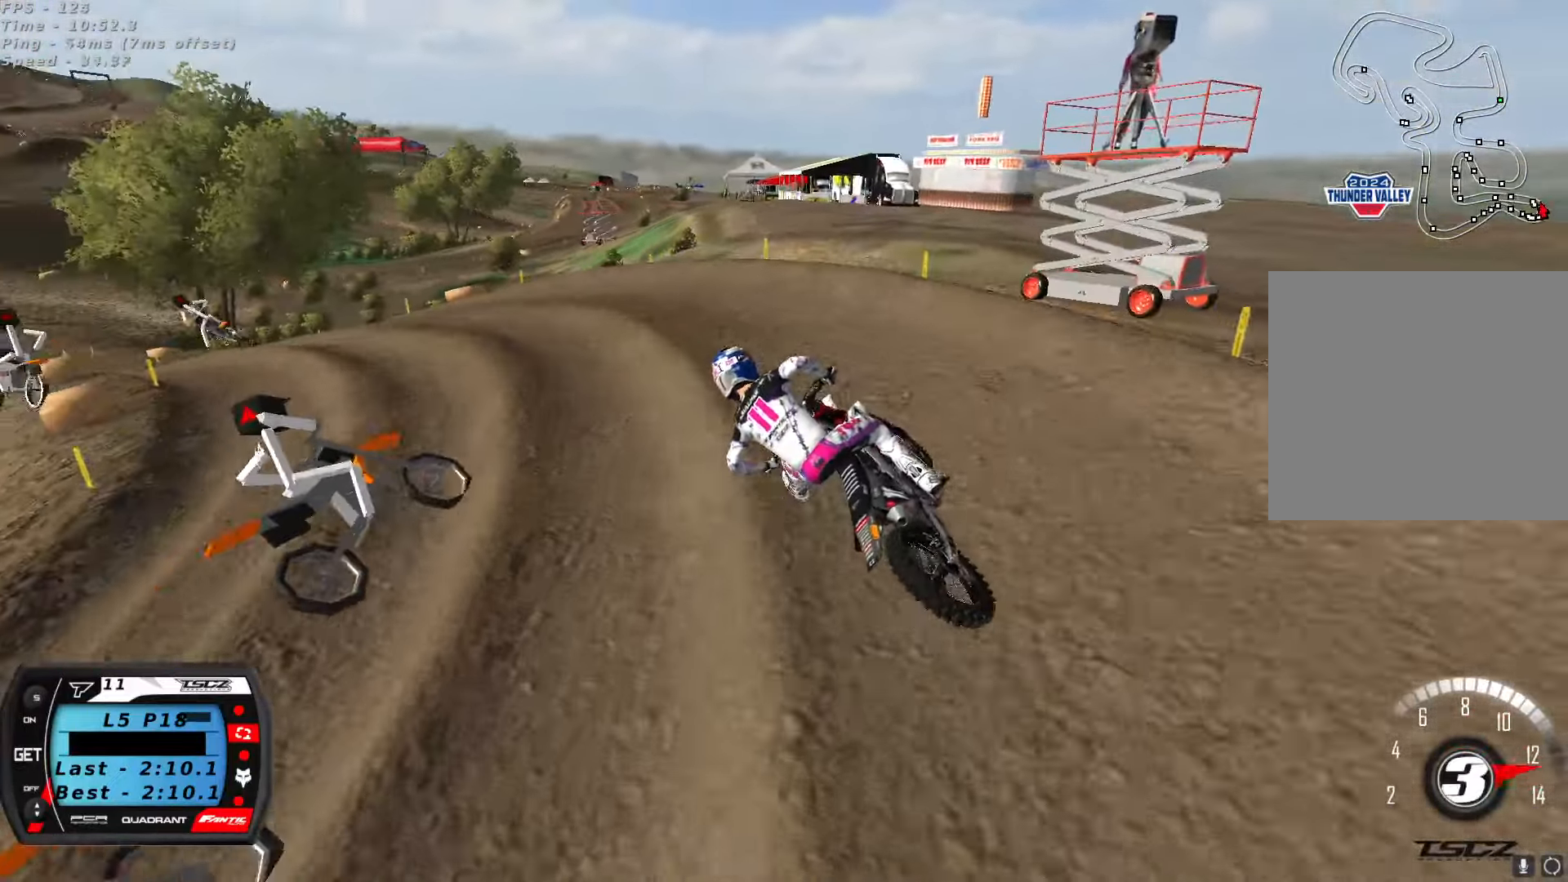
{"dt_ms": 500, "buttons": [], "left_stick": "down-left", "right_stick": "up", "button_events": [[117, "X", "down"], [217, "X", "up"], [267, "R2", "up"]]}
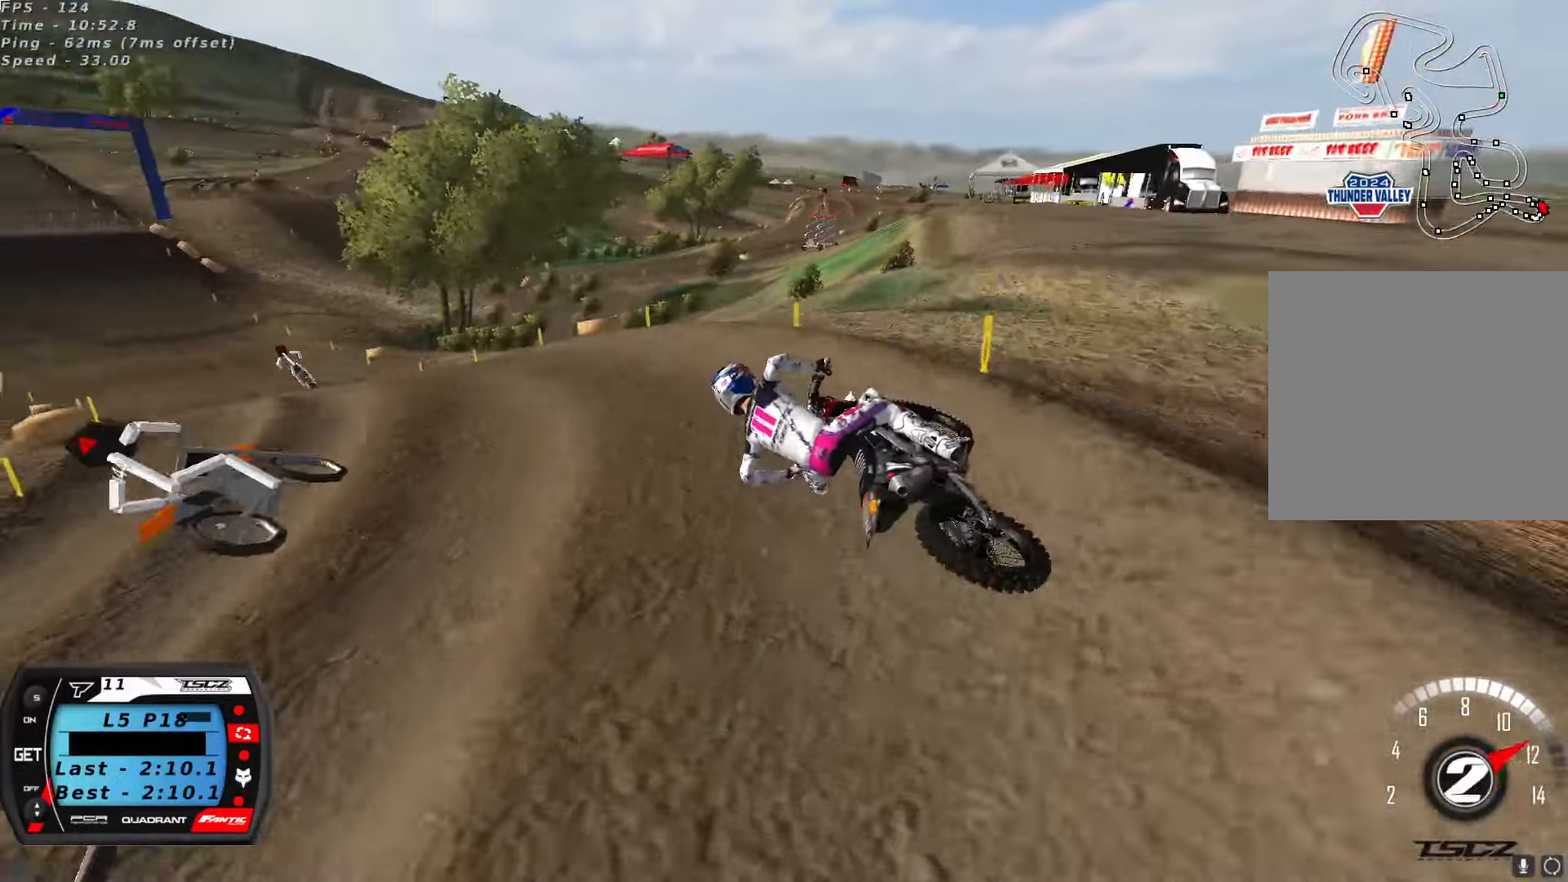
{"dt_ms": 500, "buttons": ["R2"], "left_stick": "center", "right_stick": "center", "button_events": [[67, "R2", "down"], [267, "A", "down"], [384, "A", "up"]]}
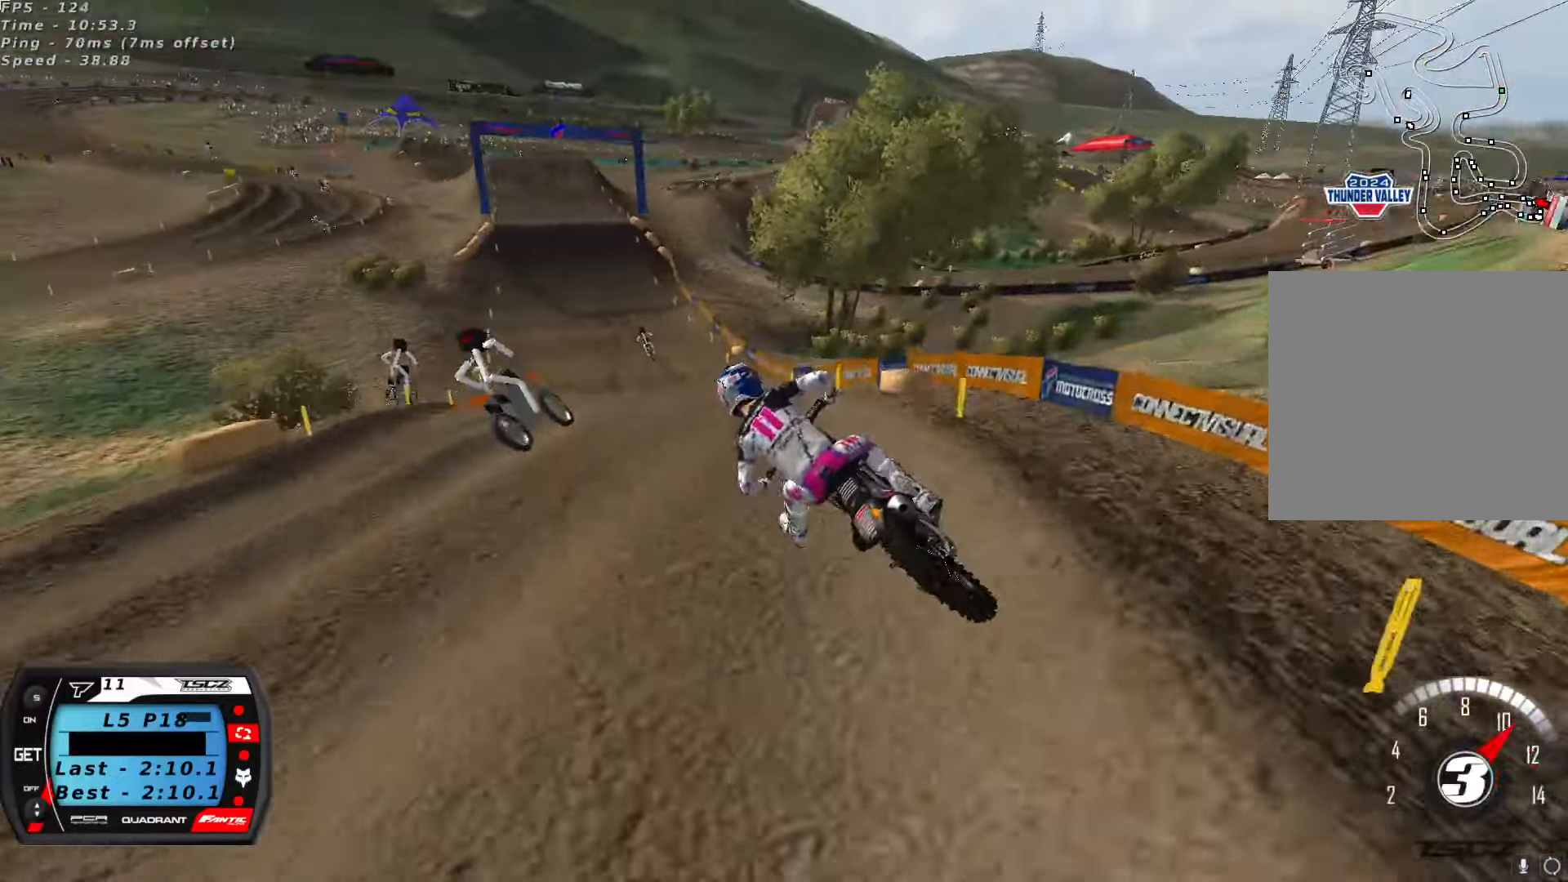
{"dt_ms": 500, "buttons": ["R2"], "left_stick": "center", "right_stick": "center", "button_events": [[284, "A", "down"], [367, "A", "up"]]}
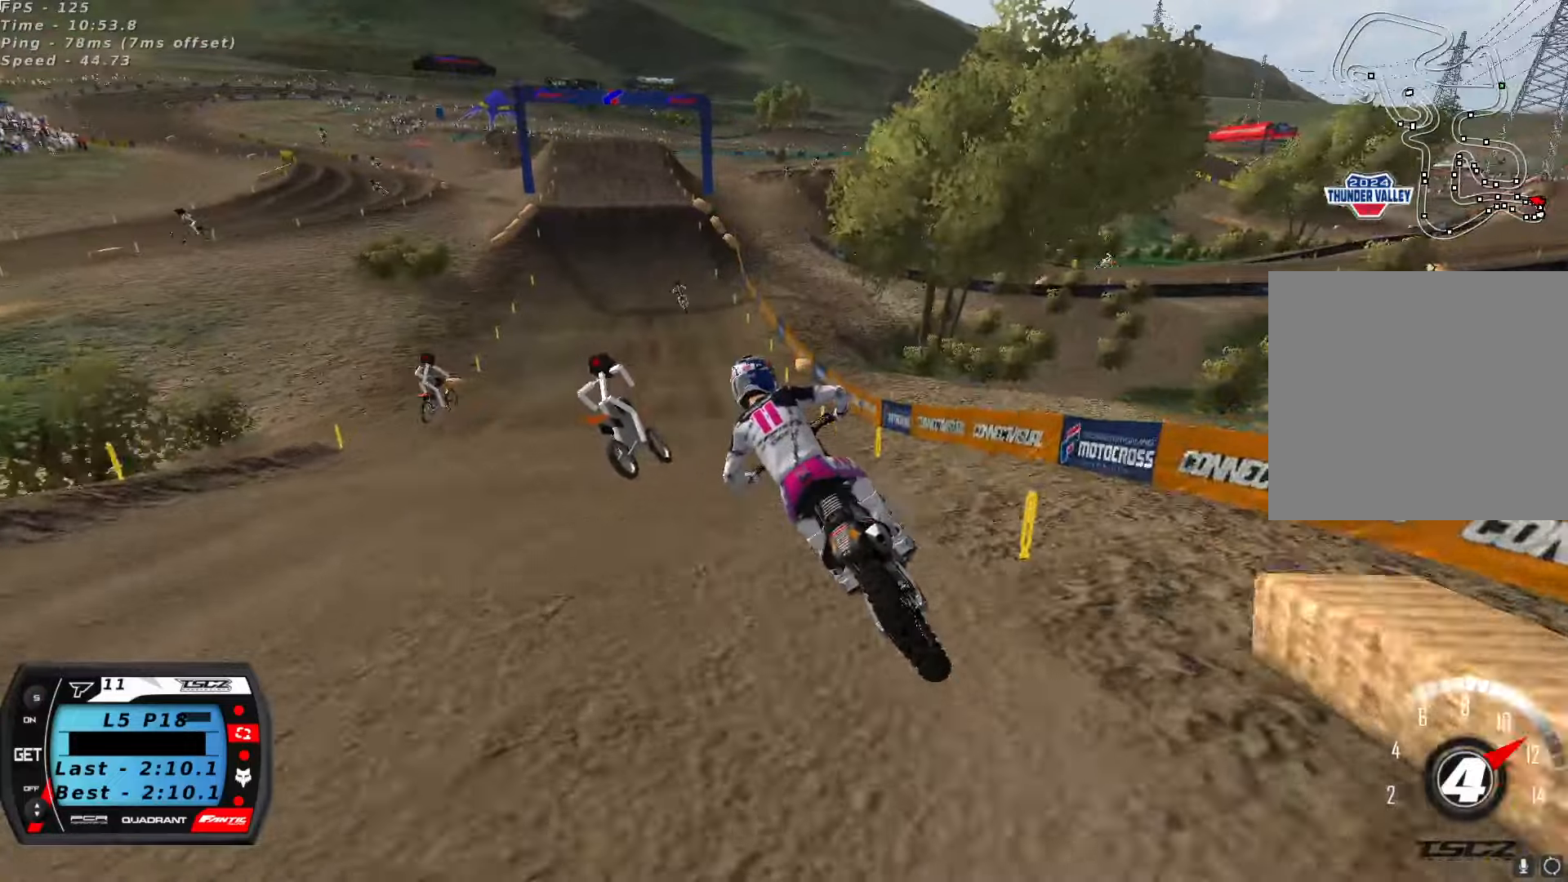
{"dt_ms": 500, "buttons": ["R2"], "left_stick": "right", "right_stick": "center", "button_events": []}
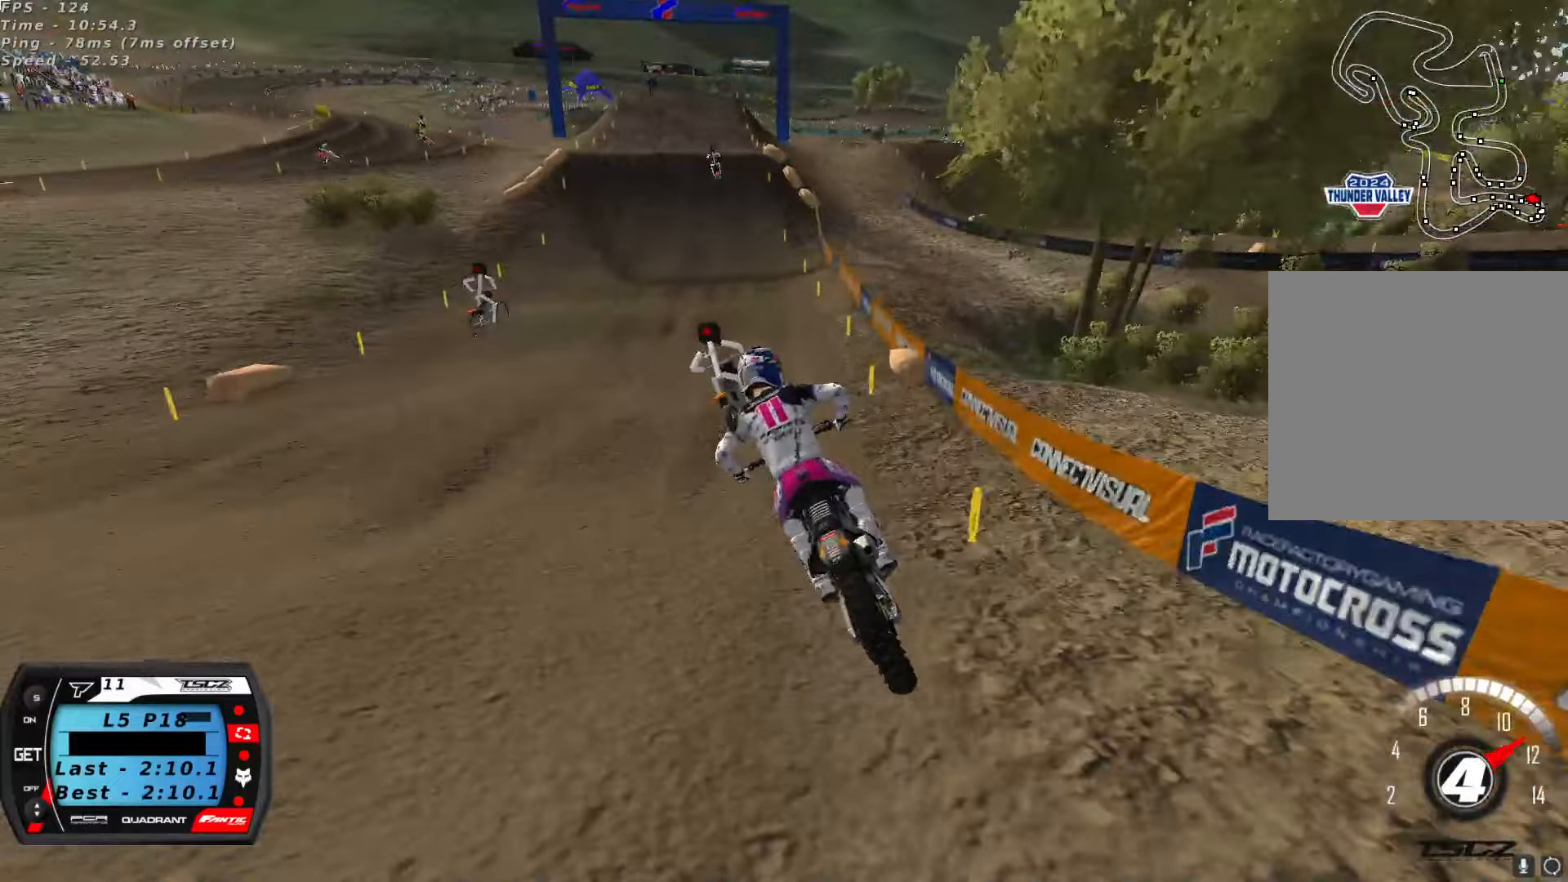
{"dt_ms": 500, "buttons": ["R2"], "left_stick": "center", "right_stick": "center", "button_events": []}
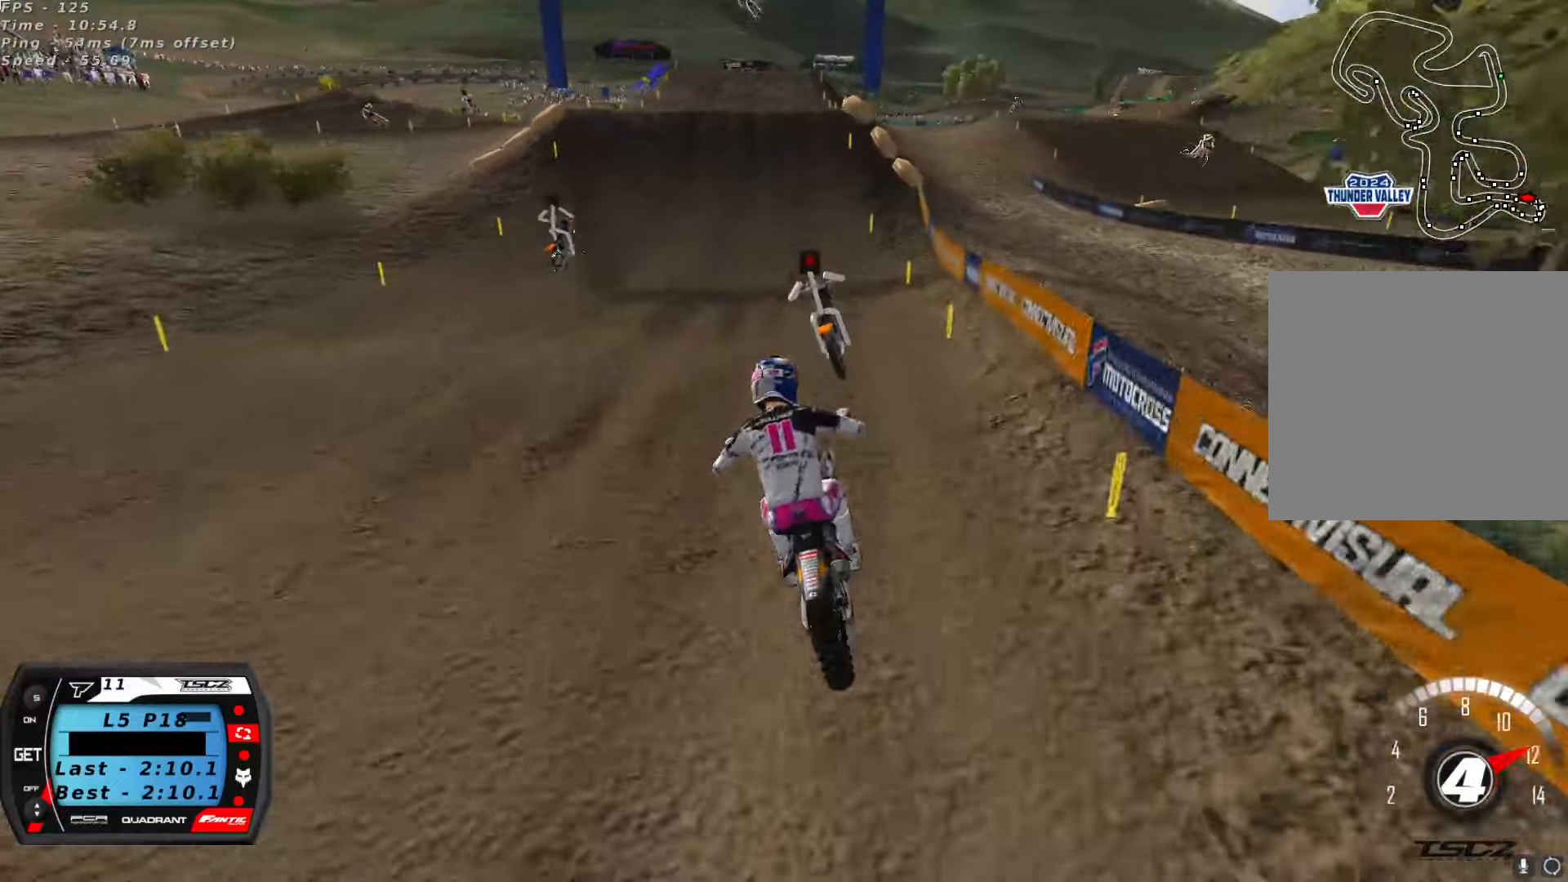
{"dt_ms": 500, "buttons": ["R2"], "left_stick": "center", "right_stick": "up", "button_events": []}
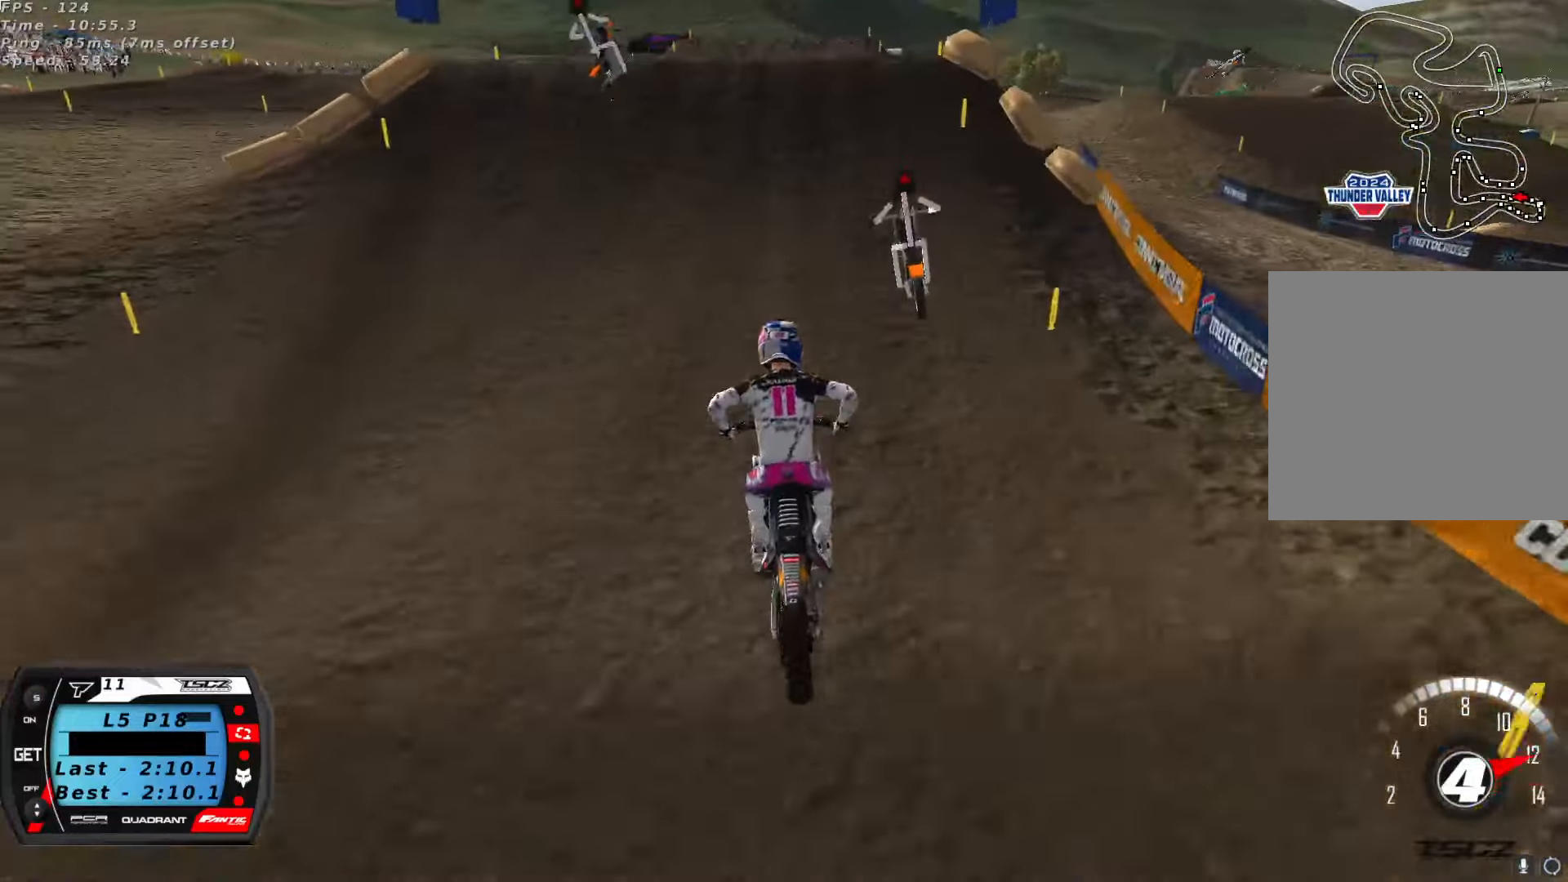
{"dt_ms": 1000, "buttons": ["L2"], "left_stick": "up-right", "right_stick": "center", "button_events": [[266, "R2", "up"], [566, "R2", "down"], [633, "R2", "up"], [866, "X", "down"], [883, "R2", "down"], [966, "L2", "down"], [966, "X", "up"], [983, "R2", "up"]]}
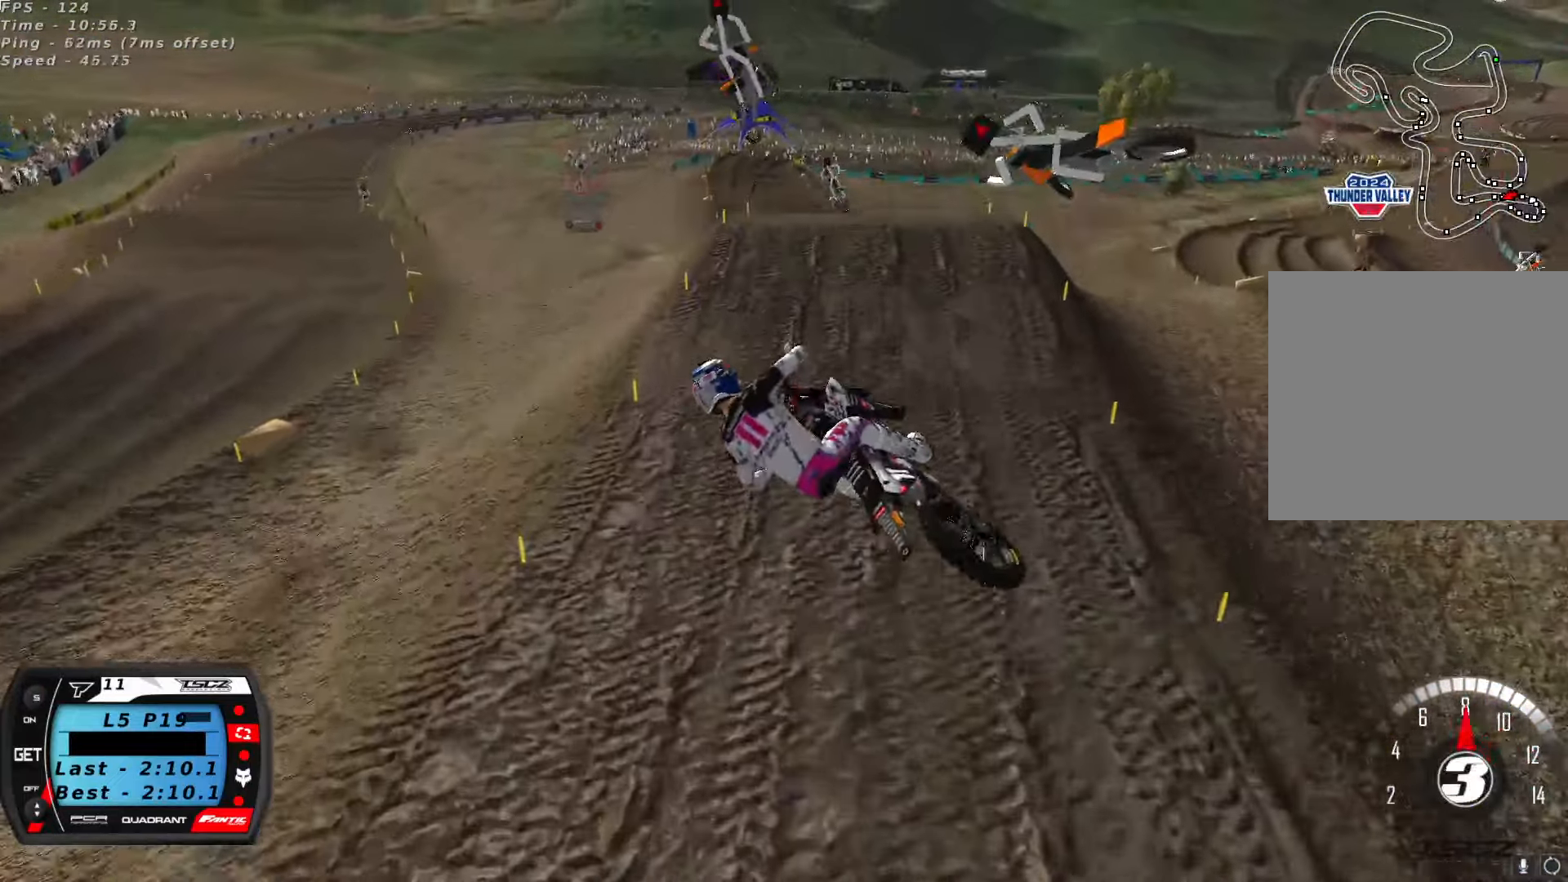
{"dt_ms": 500, "buttons": ["L2", "R2"], "left_stick": "center", "right_stick": "down", "button_events": [[433, "R2", "down"]]}
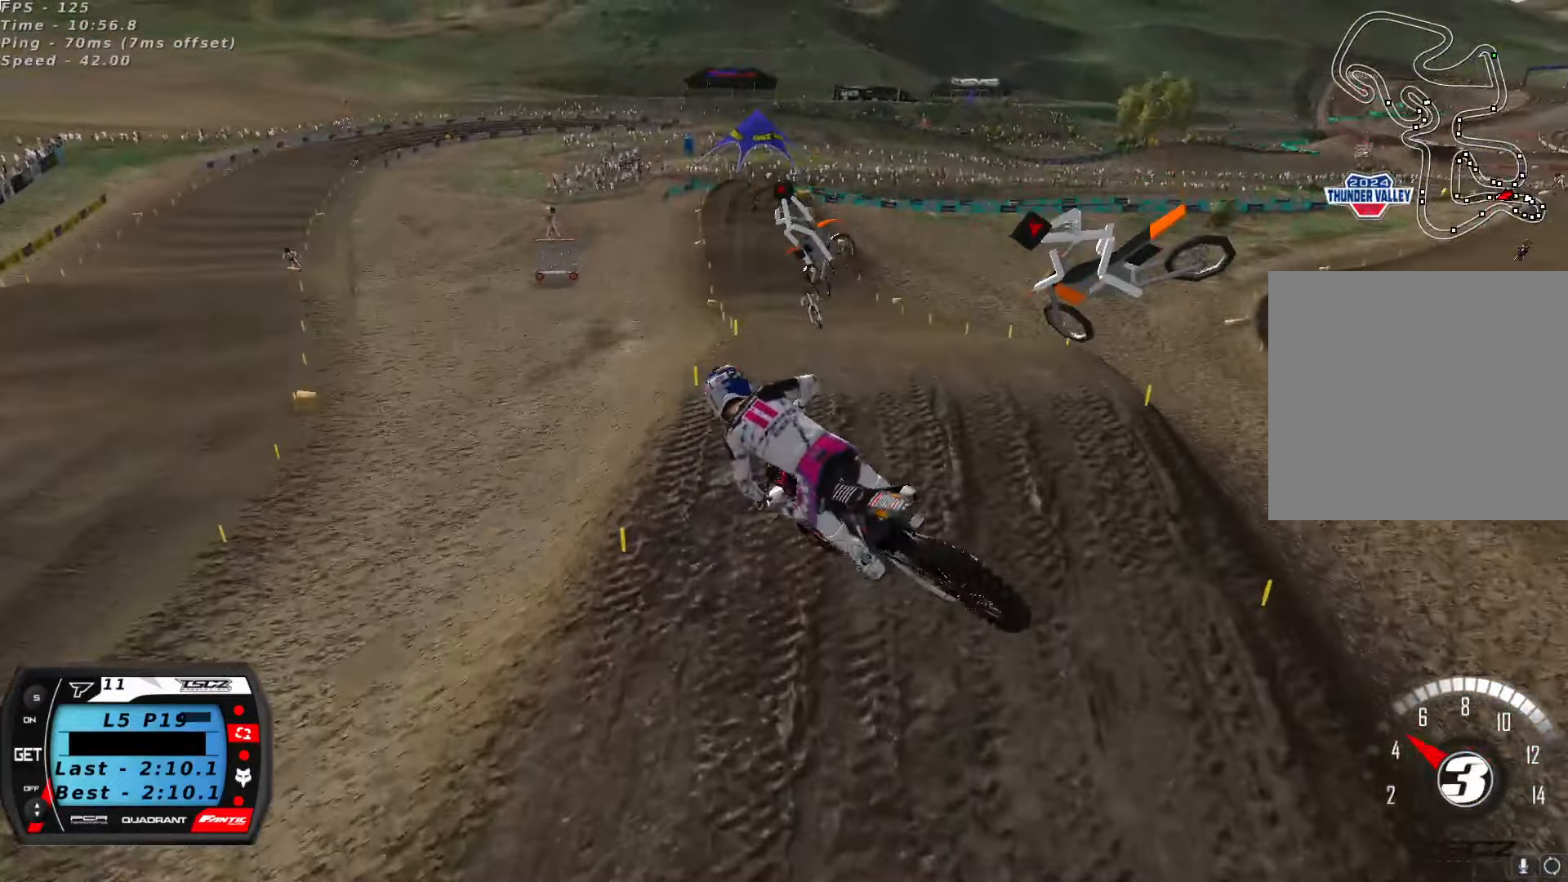
{"dt_ms": 500, "buttons": ["R2"], "left_stick": "left", "right_stick": "up", "button_events": [[33, "L2", "up"]]}
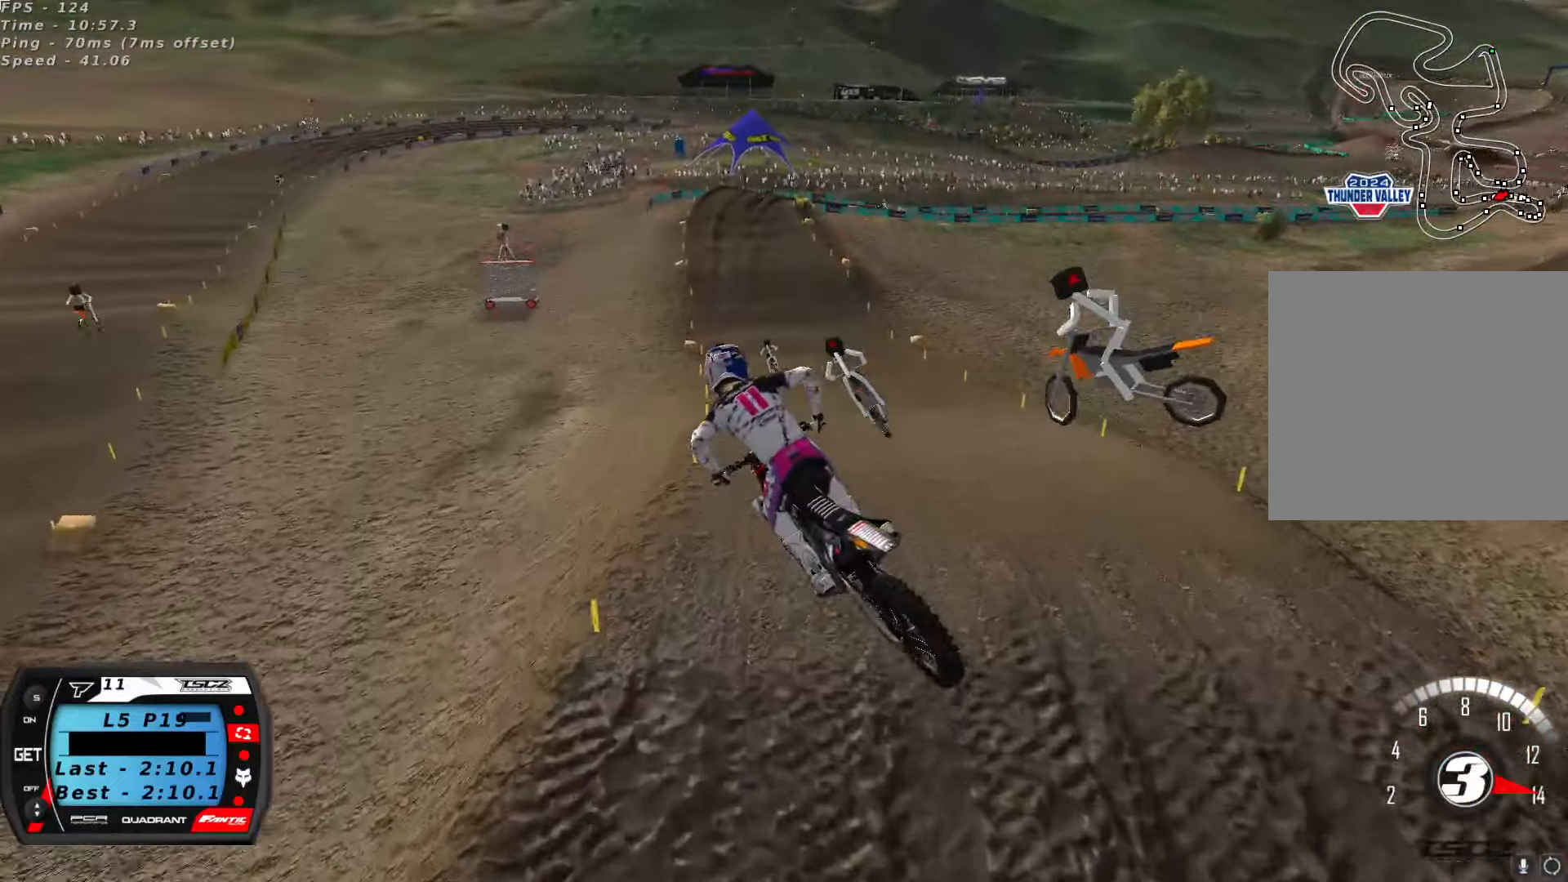
{"dt_ms": 500, "buttons": ["R2"], "left_stick": "center", "right_stick": "up", "button_events": []}
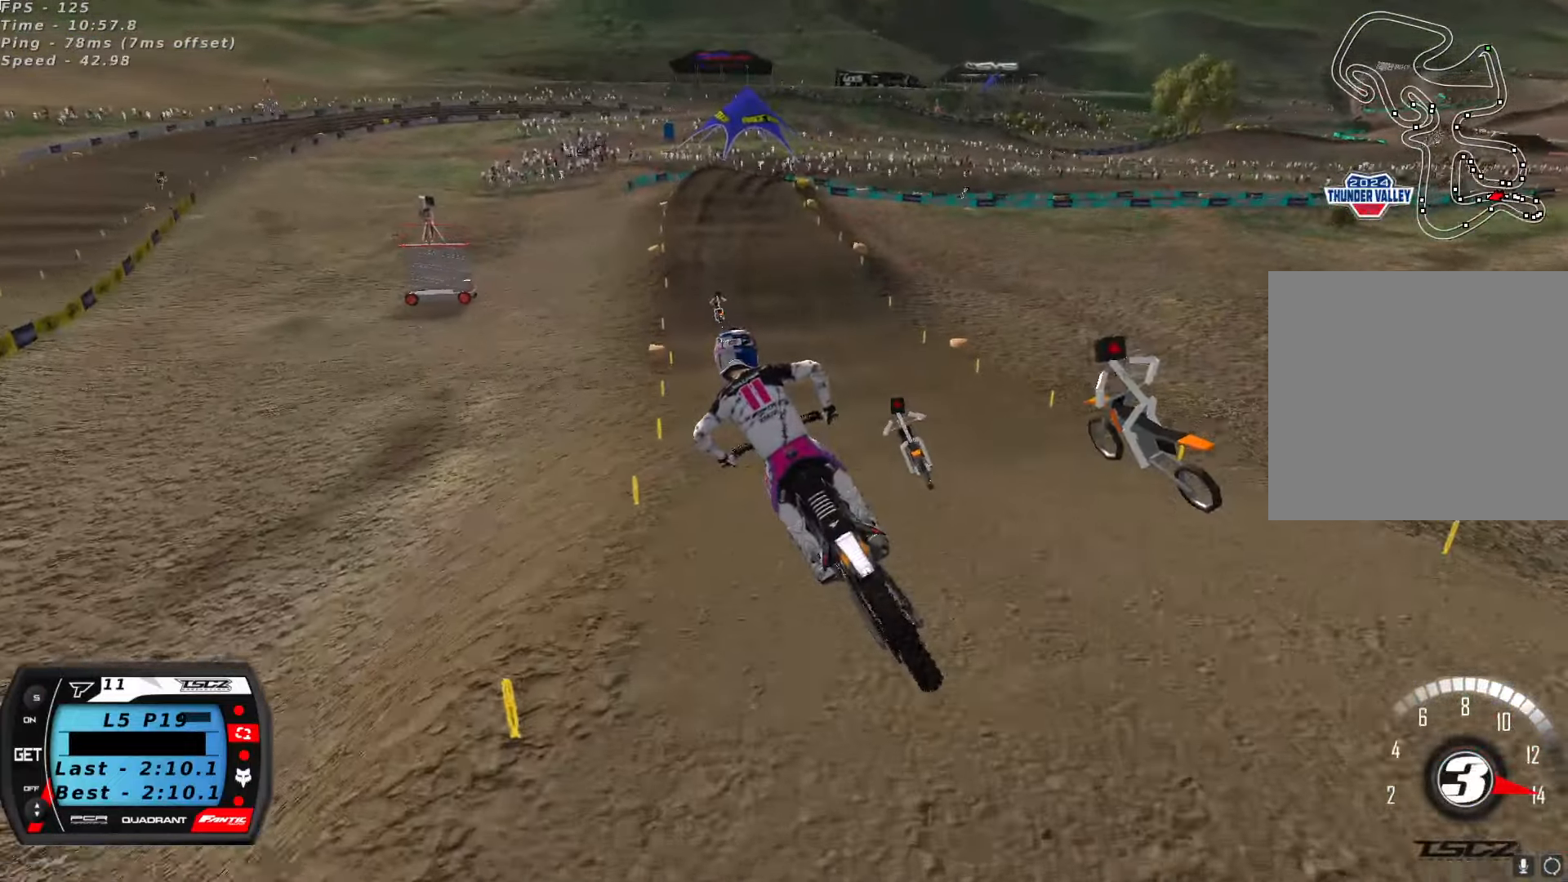
{"dt_ms": 500, "buttons": ["R2"], "left_stick": "center", "right_stick": "center", "button_events": [[50, "A", "down"], [150, "A", "up"]]}
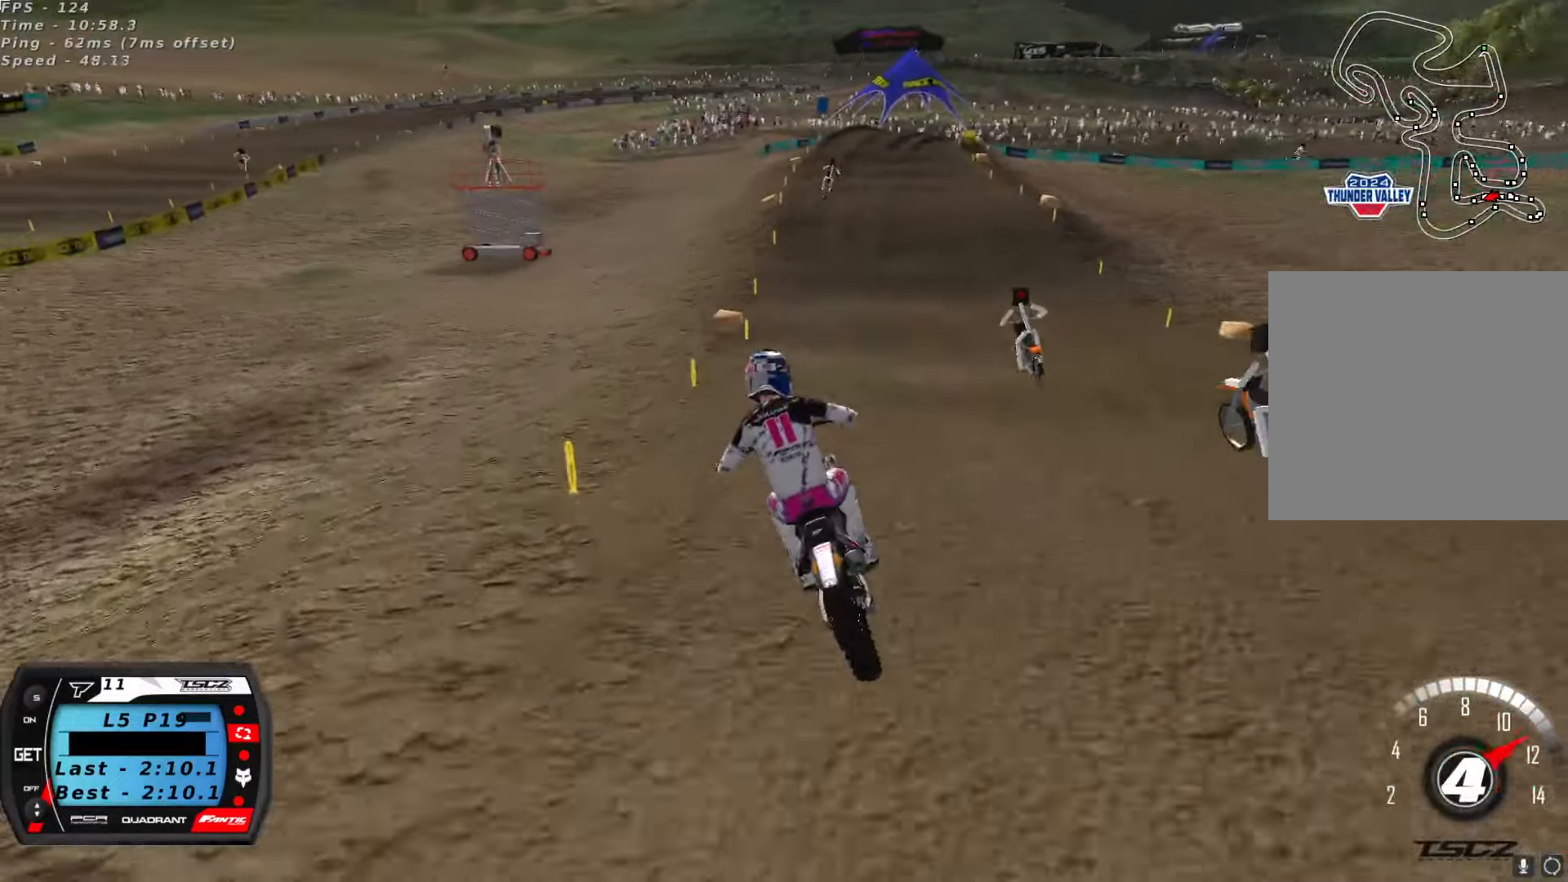
{"dt_ms": 500, "buttons": ["R2"], "left_stick": "center", "right_stick": "center", "button_events": [[416, "X", "down"], [500, "X", "up"]]}
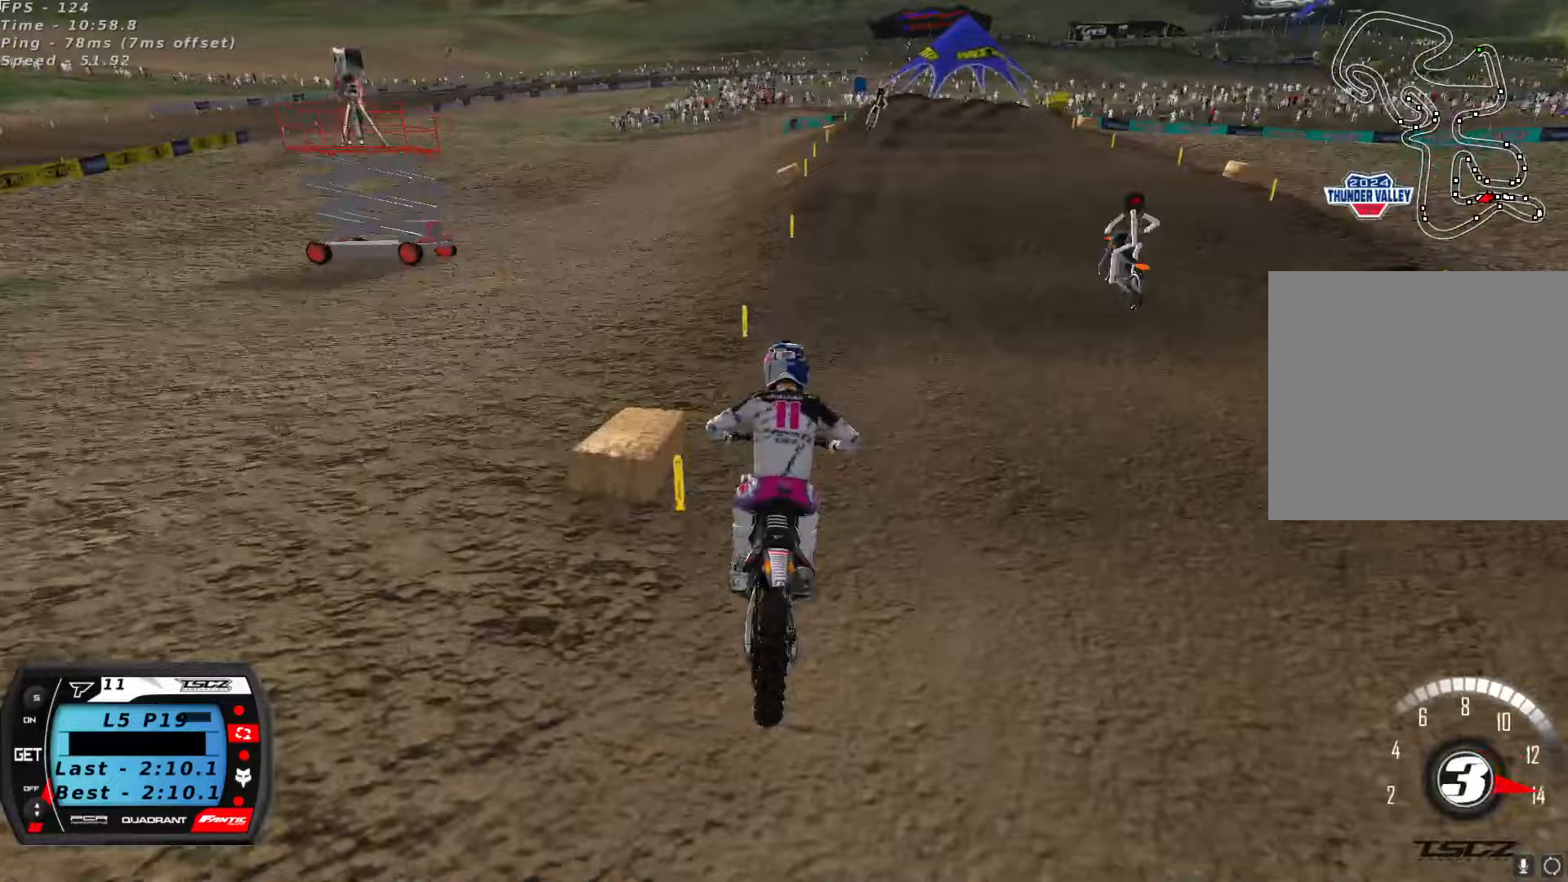
{"dt_ms": 500, "buttons": ["R2"], "left_stick": "center", "right_stick": "center", "button_events": [[367, "R2", "up"], [450, "R2", "down"]]}